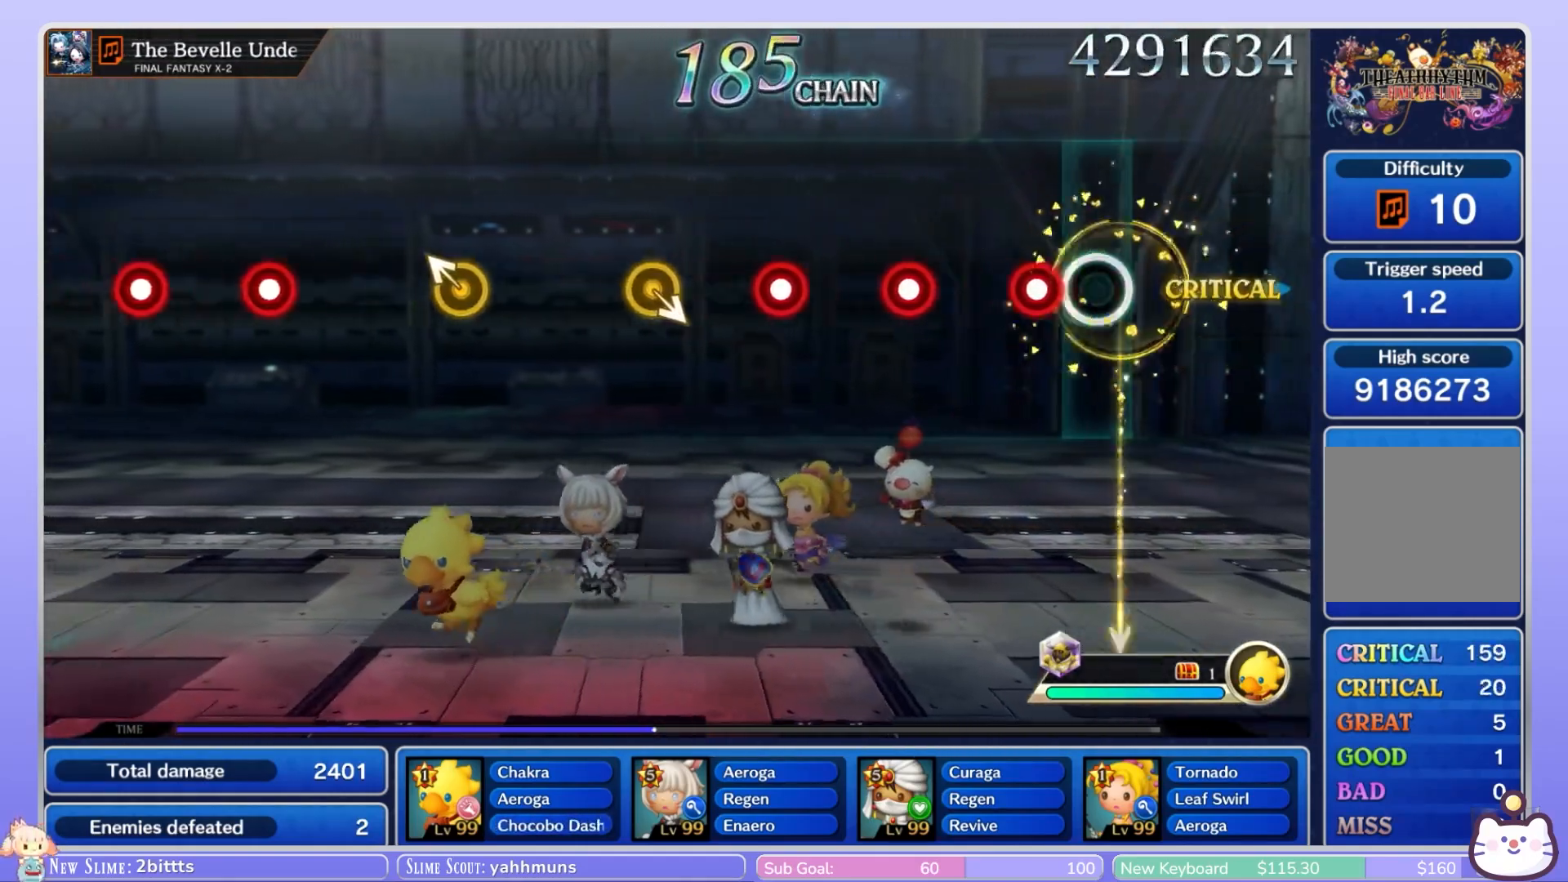
Gameplay with a controller (Nintendo layout); each line is a JSON object with the inputs held at the frame after it. "events" lists button and stick changes between this image and that frame as [ms after this image, input, new state], when the widget could be followed in between. Not read: L3 R3 SELECT START.
{"buttons": ["R1"], "left_stick": "center", "right_stick": "center", "events": [[167, "R1", "down"], [317, "R1", "up"], [450, "R1", "down"]]}
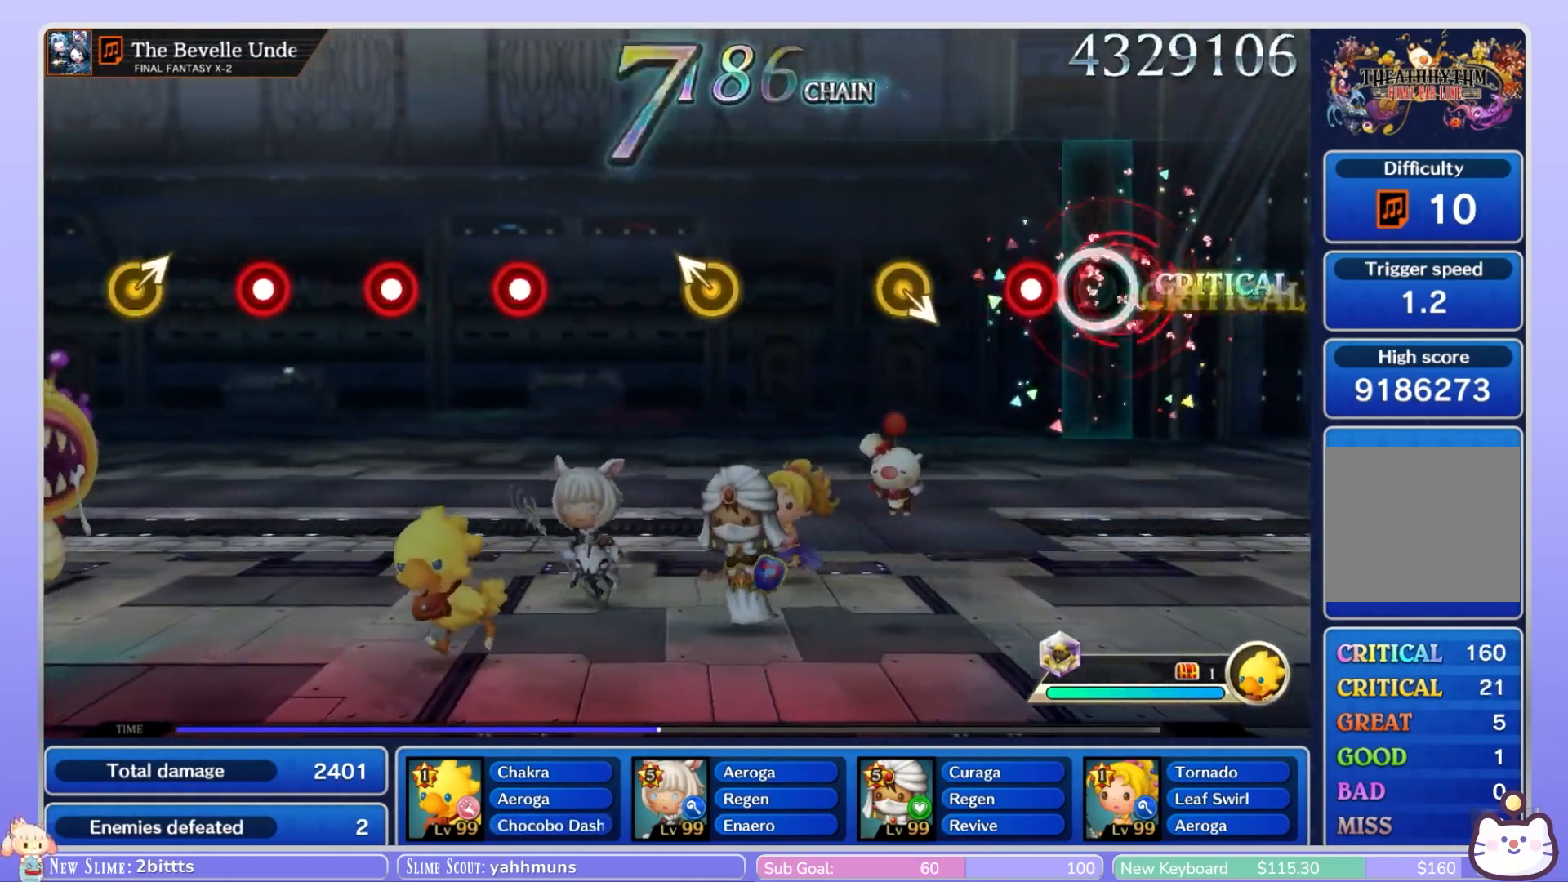
{"buttons": [], "left_stick": "center", "right_stick": "down-right", "events": [[67, "R1", "up"], [200, "R1", "down"], [283, "R1", "up"], [400, "right_stick", "down-right"]]}
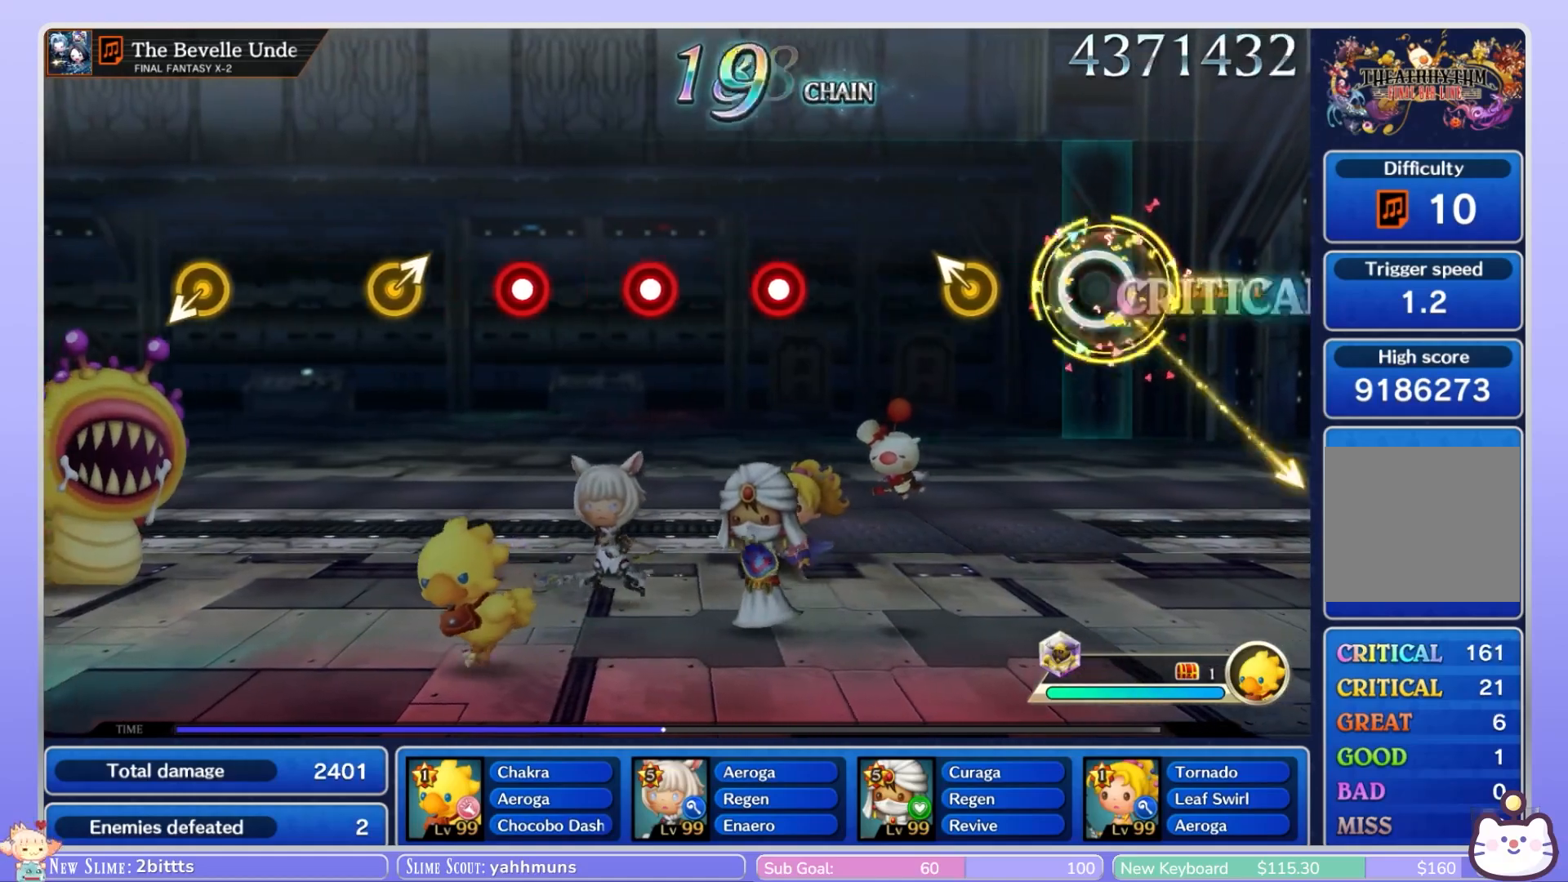
{"buttons": [], "left_stick": "center", "right_stick": "center", "events": [[33, "right_stick", "center"]]}
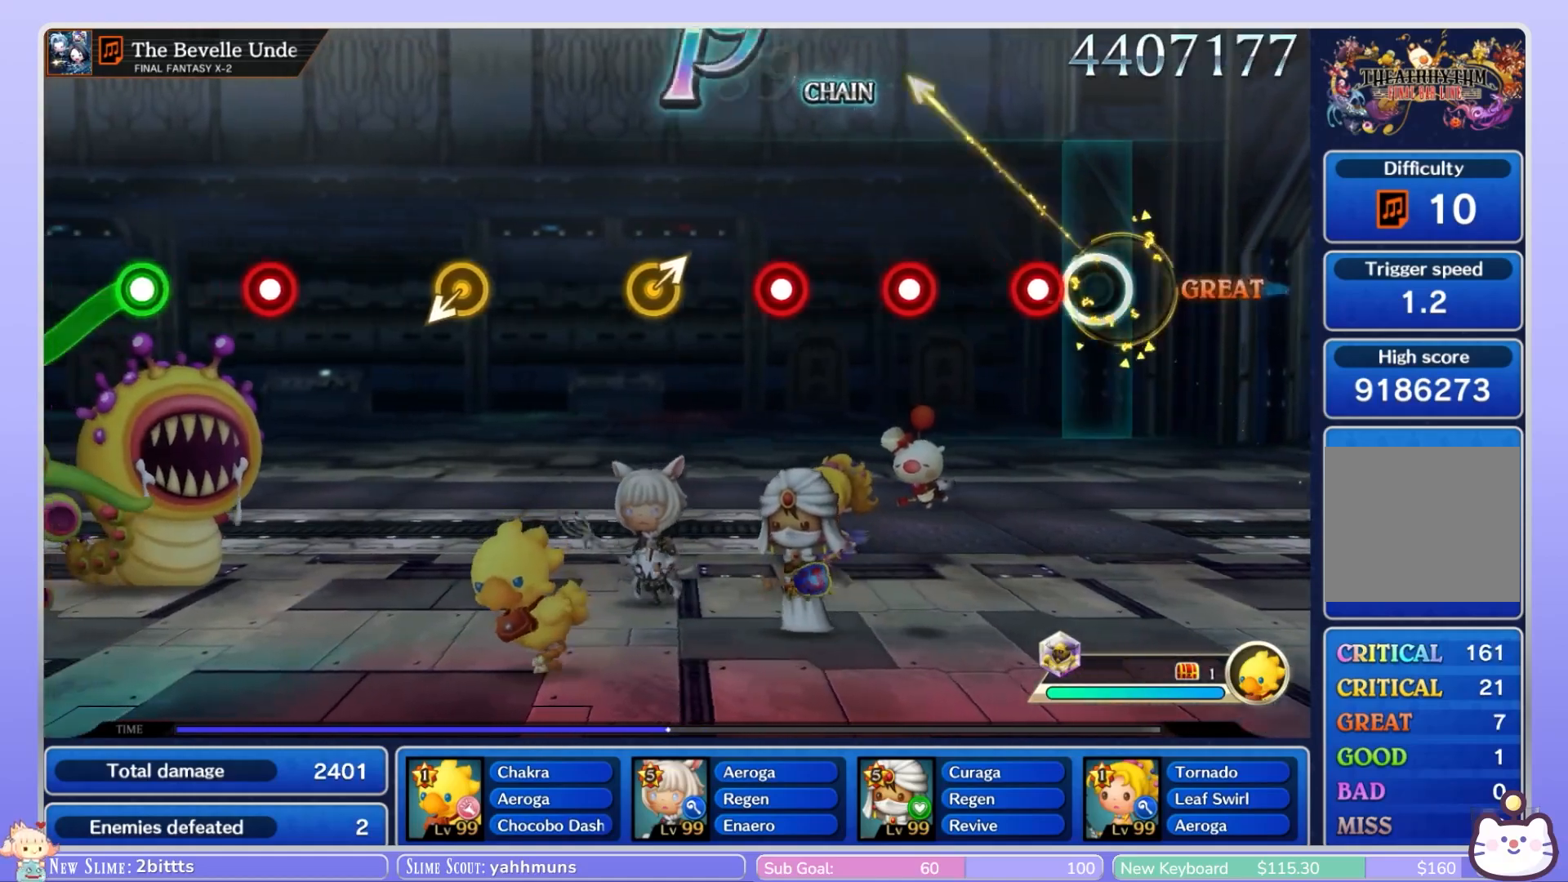
{"buttons": ["R1"], "left_stick": "center", "right_stick": "center", "events": [[200, "R1", "down"], [300, "R1", "up"], [433, "R1", "down"]]}
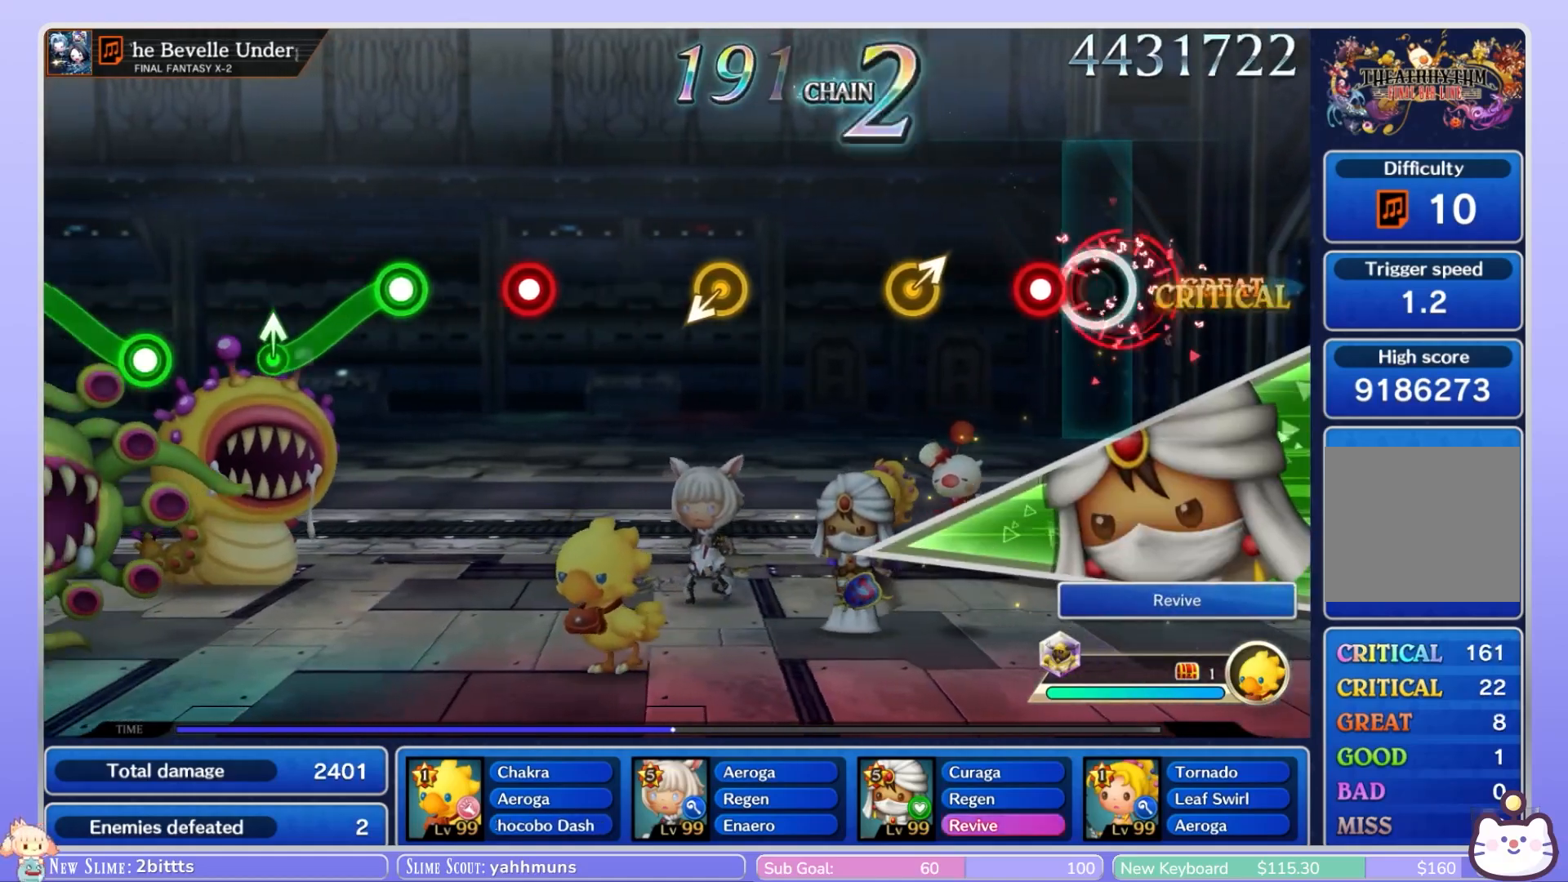
{"buttons": [], "left_stick": "center", "right_stick": "center"}
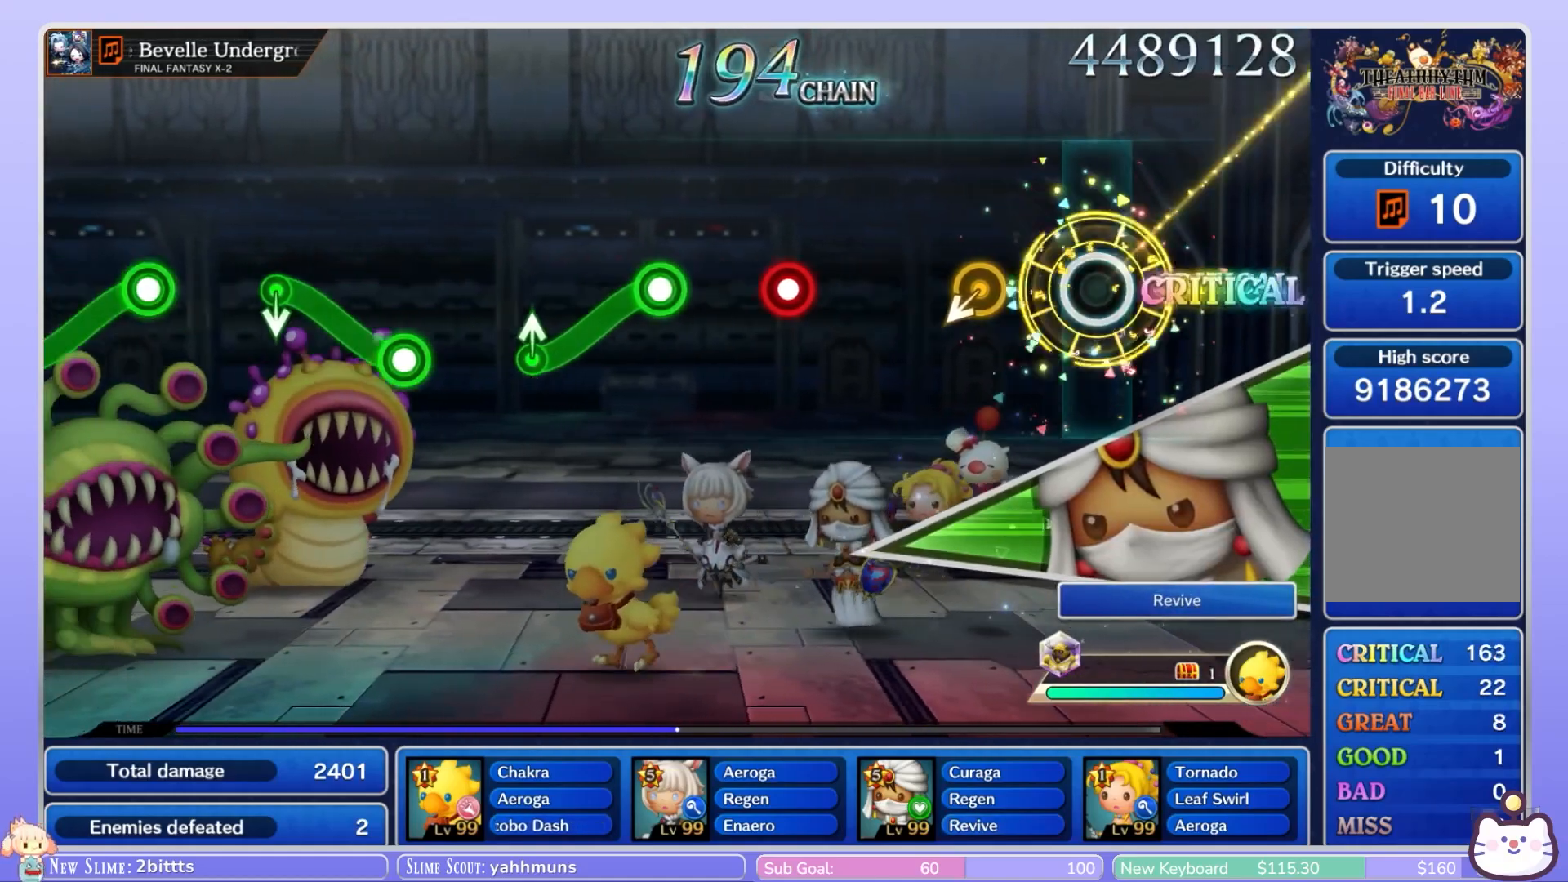
{"buttons": [], "left_stick": "center", "right_stick": "center", "events": [[250, "left_stick", "down"], [367, "left_stick", "center"]]}